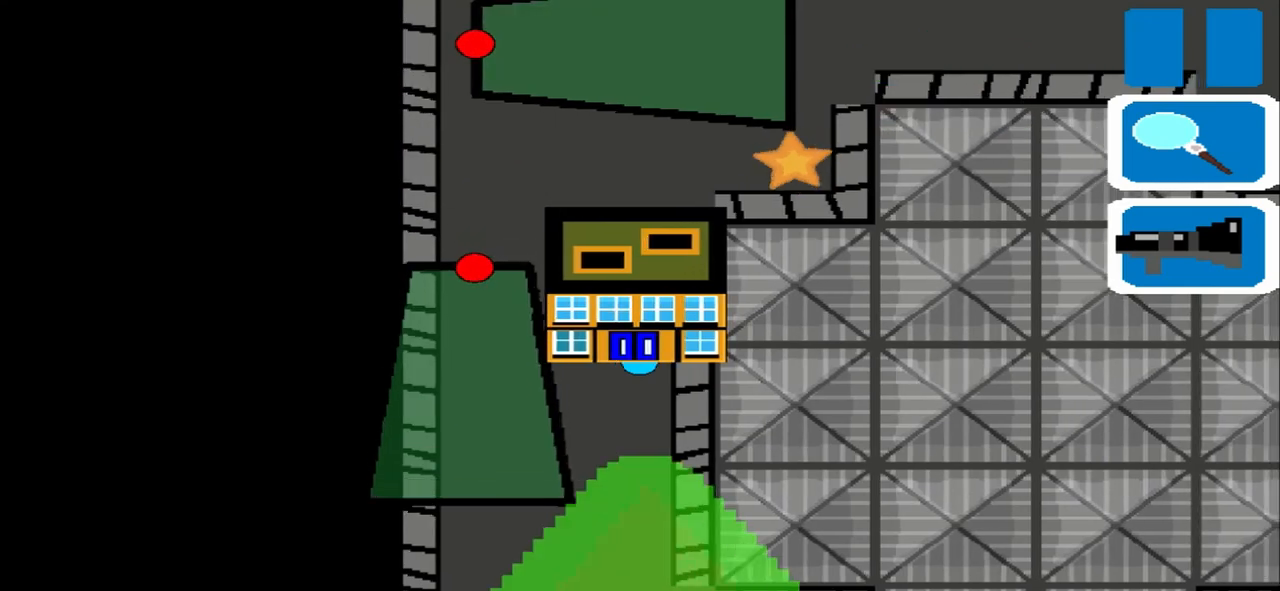
Gameplay with a controller (PlayStation layout); each line is a JSON object with the inputs held at the frame after it (dt_ms = milliseconds from this image to that frame). "events" lists button and stick changes between this image and that frame as [ms after this image, input, new state], when the widget could be followed in between. Not read: L3 R3 right_stick.
{"dt_ms": 500, "buttons": [], "left_stick": "up-right", "events": [[125, "left_stick", "right"], [250, "left_stick", "left"], [333, "left_stick", "up-right"]]}
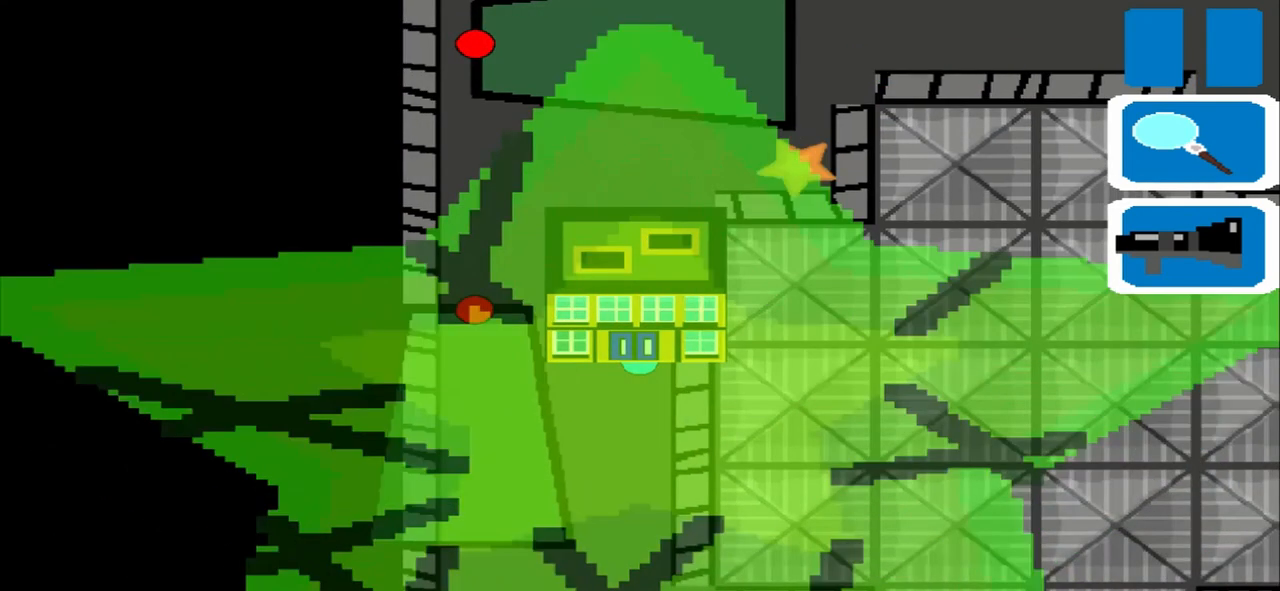
{"dt_ms": 500, "buttons": [], "left_stick": "up-right", "events": [[292, "left_stick", "left"], [458, "left_stick", "up-right"]]}
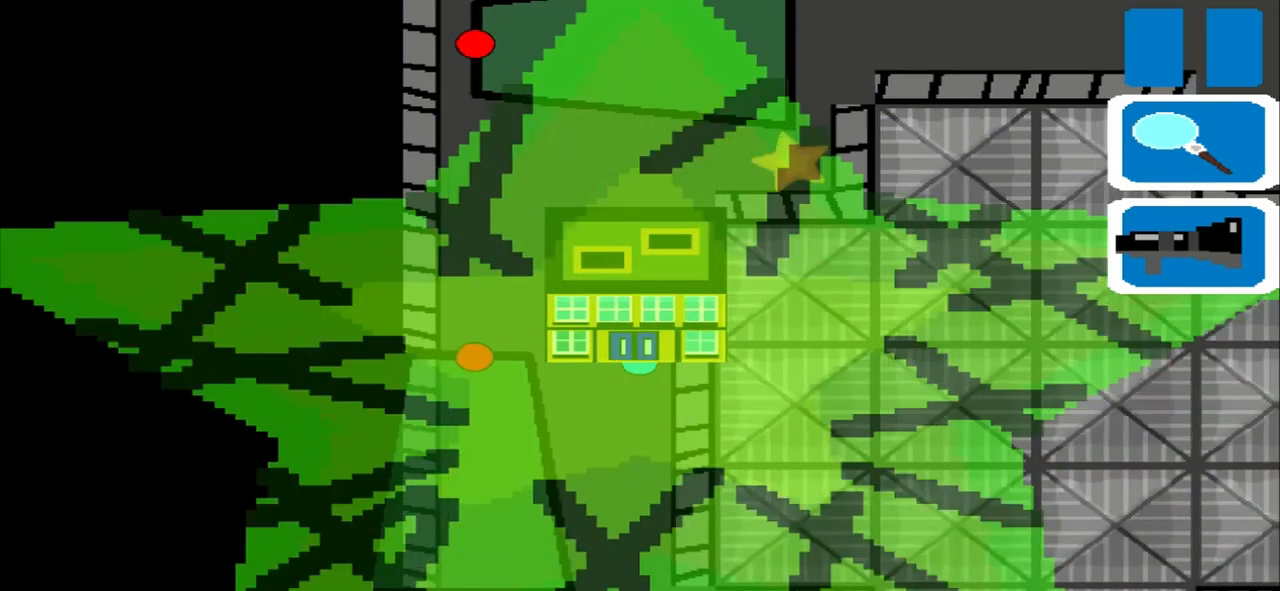
{"dt_ms": 500, "buttons": [], "left_stick": "left", "events": [[83, "left_stick", "left"], [333, "left_stick", "up-right"], [500, "left_stick", "left"]]}
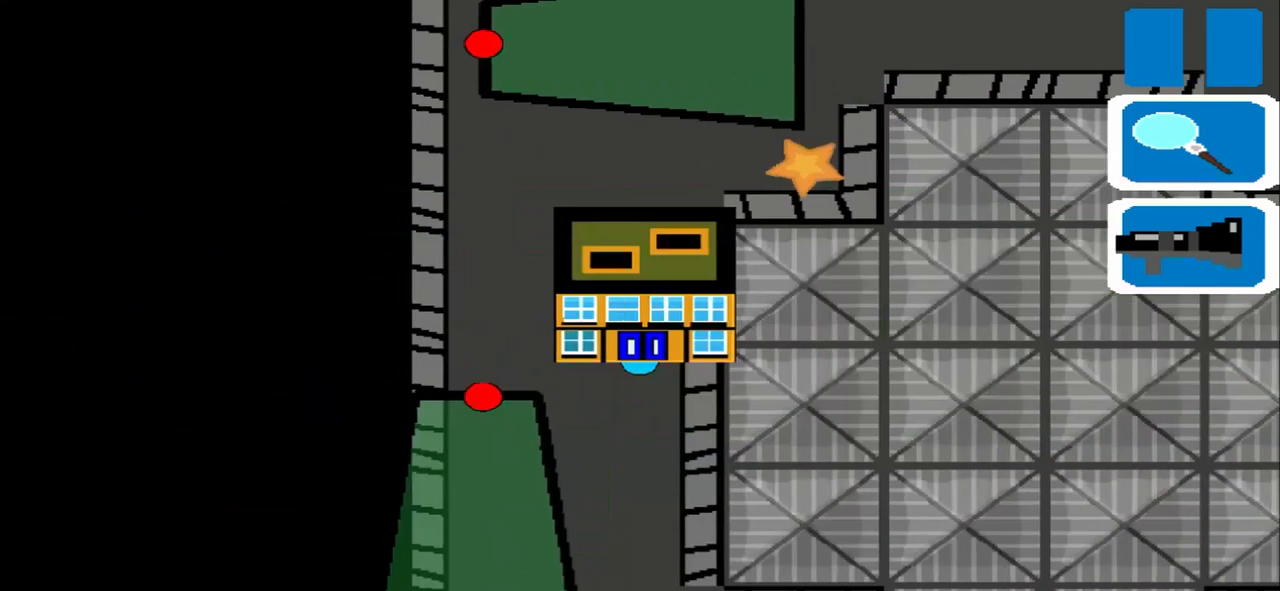
{"dt_ms": 500, "buttons": [], "left_stick": "left", "events": [[250, "left_stick", "up-right"], [500, "left_stick", "left"]]}
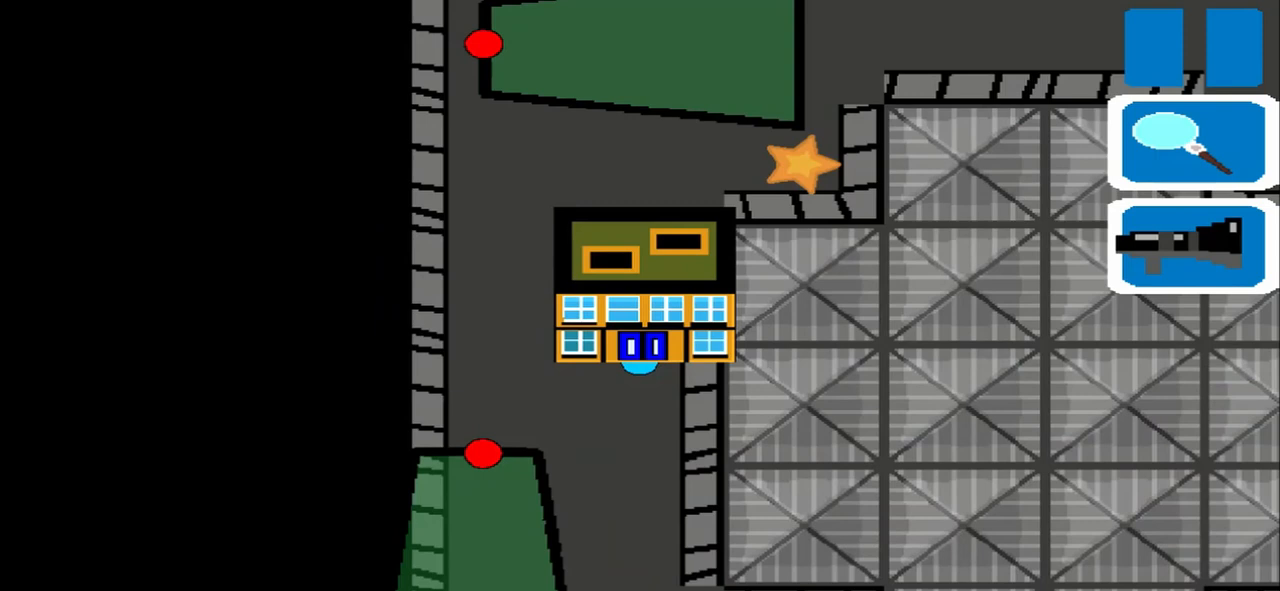
{"dt_ms": 500, "buttons": [], "left_stick": "left", "events": []}
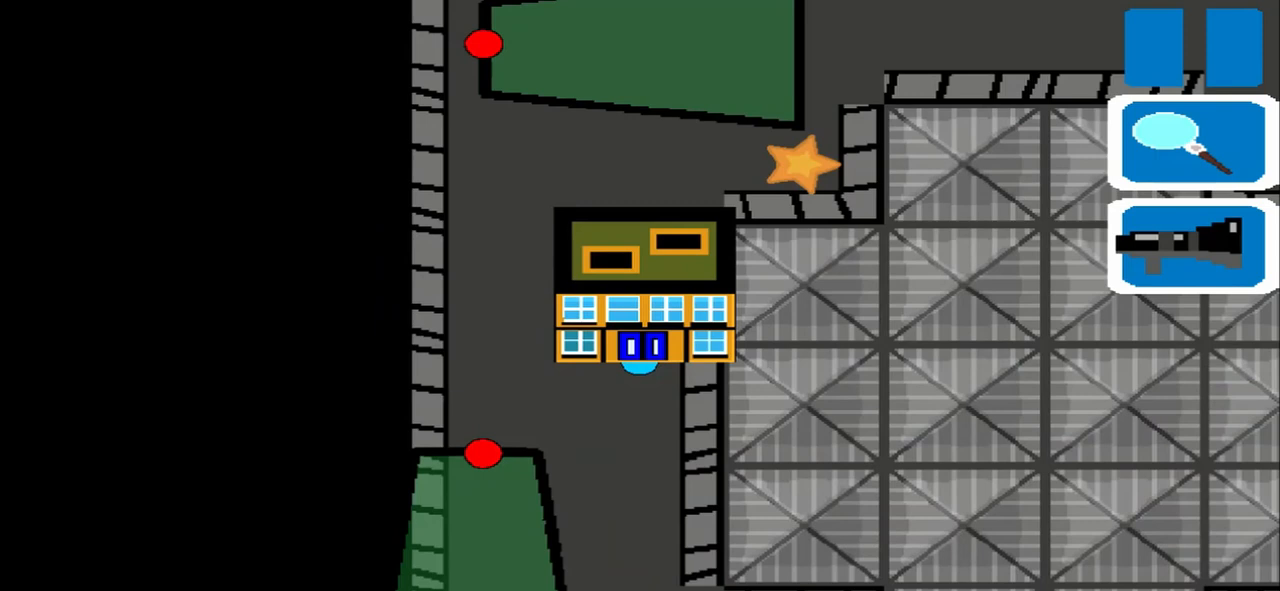
{"dt_ms": 500, "buttons": [], "left_stick": "left", "events": []}
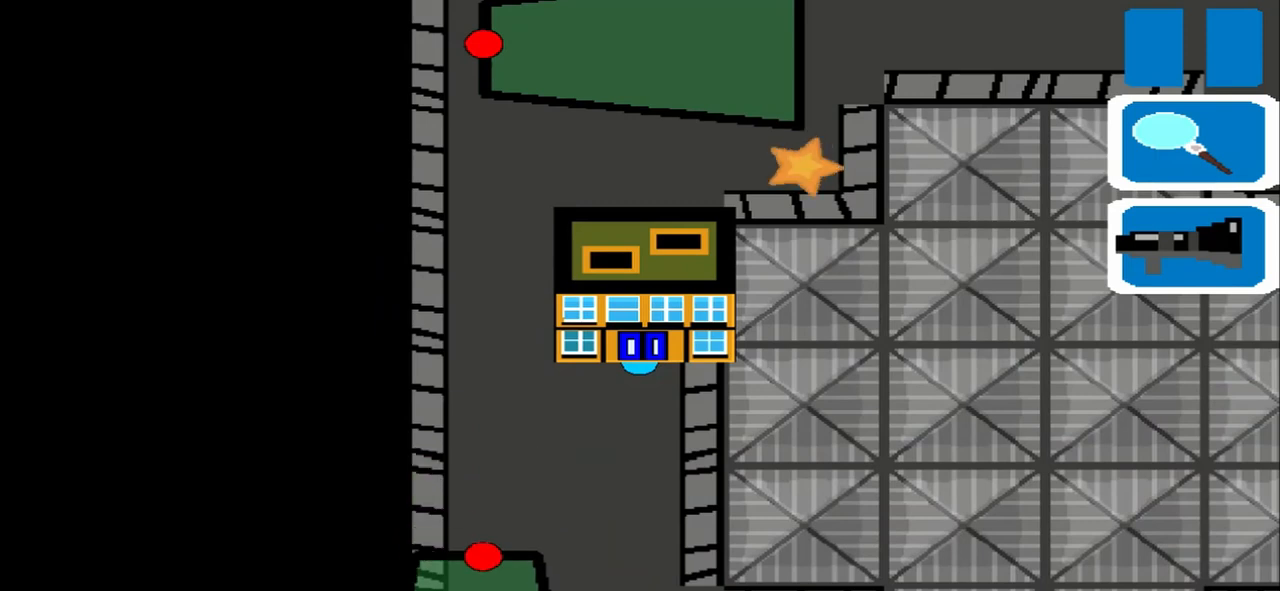
{"dt_ms": 500, "buttons": [], "left_stick": "left", "events": [[292, "left_stick", "up-right"], [500, "left_stick", "left"]]}
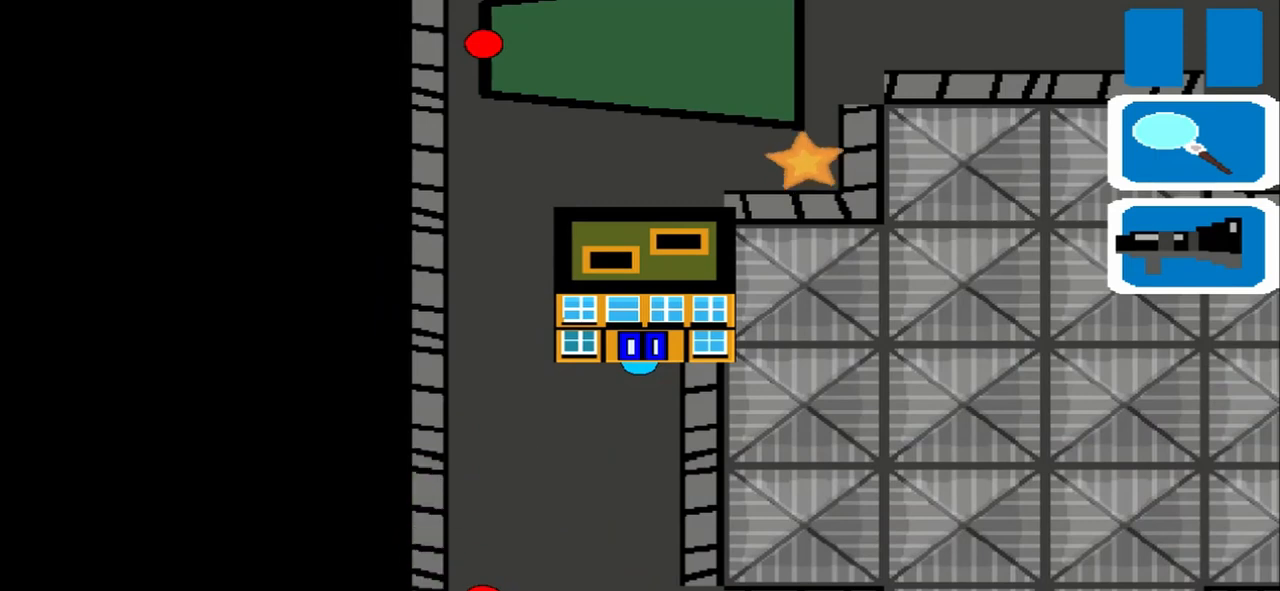
{"dt_ms": 500, "buttons": [], "left_stick": "left", "events": [[83, "left_stick", "up-right"], [167, "left_stick", "left"]]}
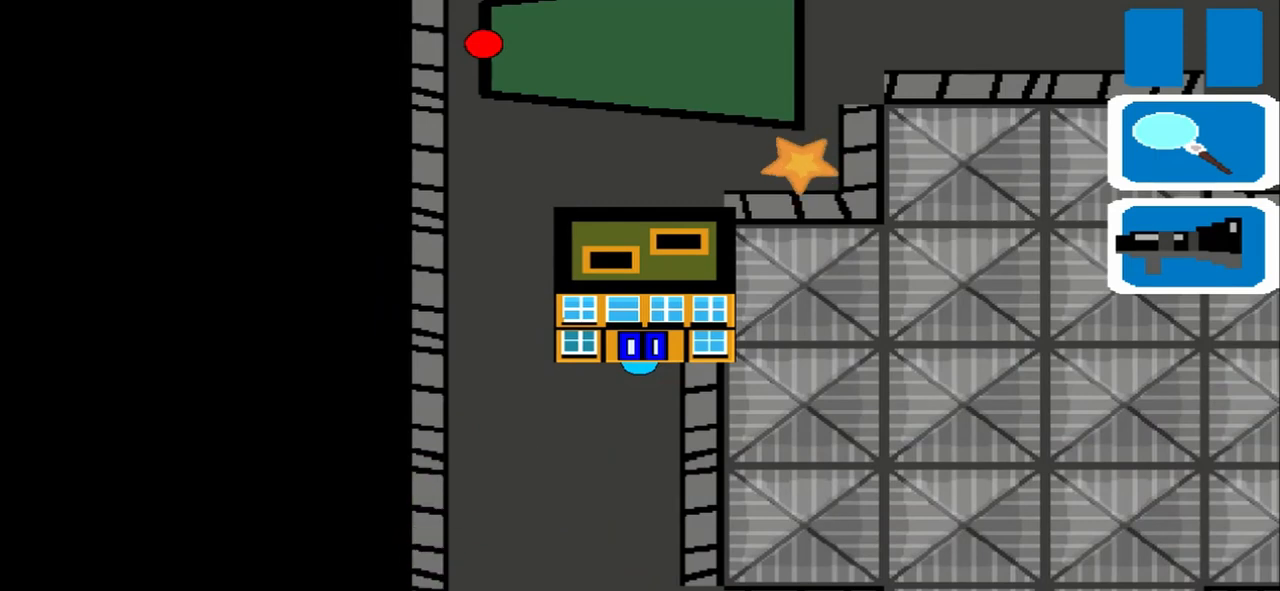
{"dt_ms": 500, "buttons": [], "left_stick": "up-right", "events": [[333, "left_stick", "up-right"]]}
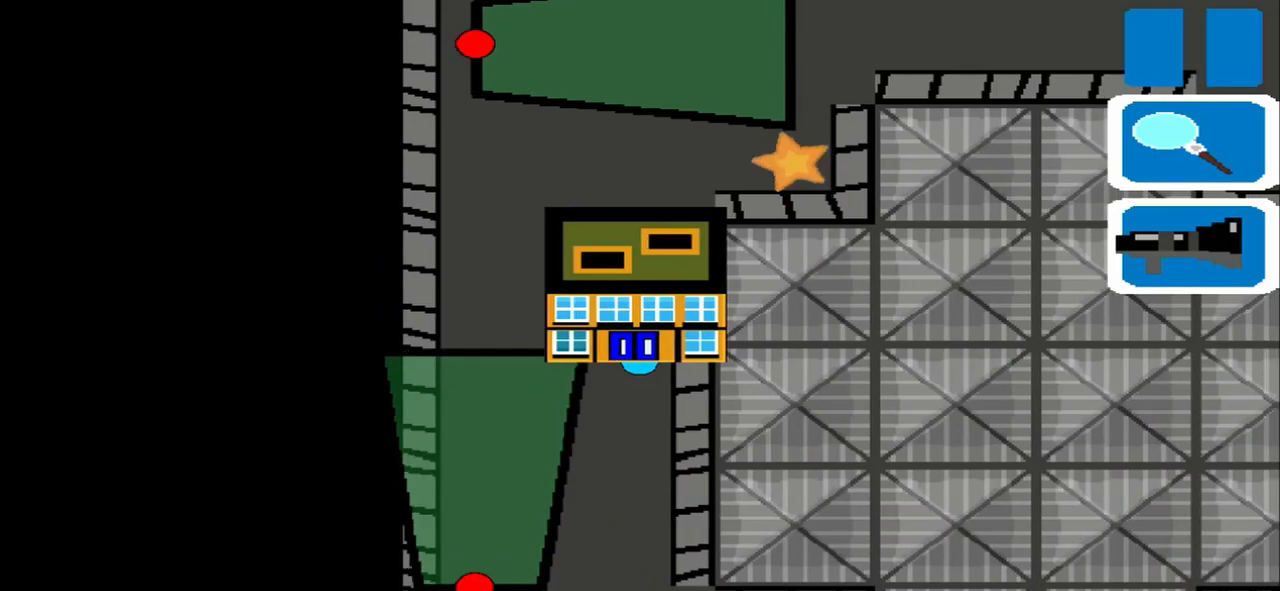
{"dt_ms": 500, "buttons": [], "left_stick": "up-right"}
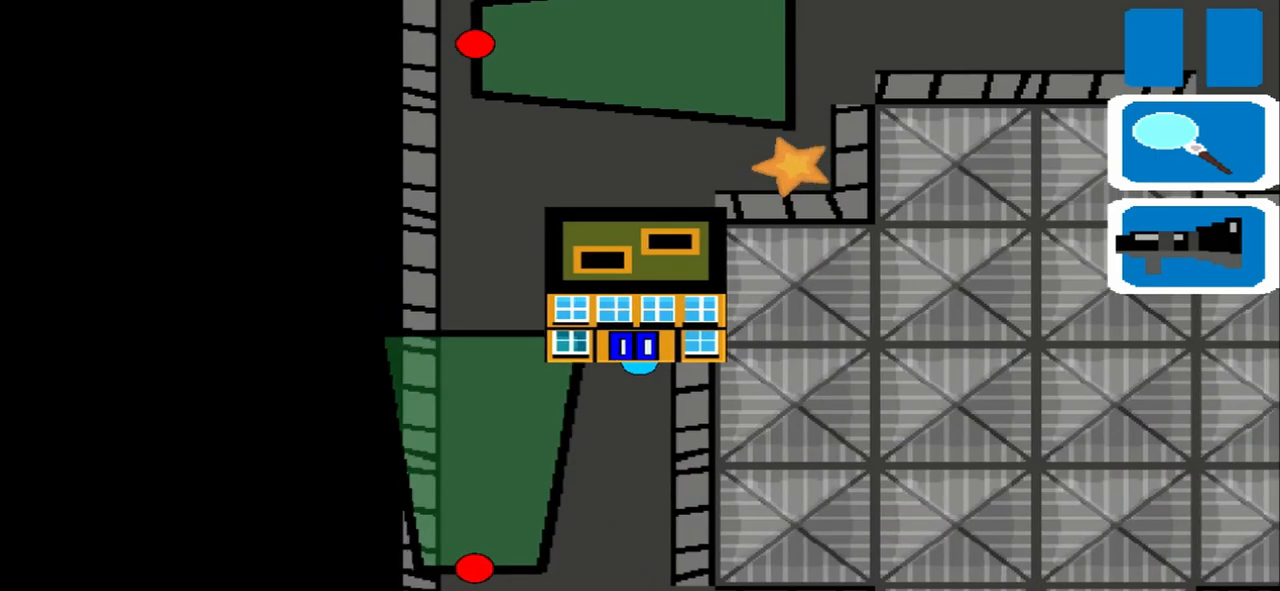
{"dt_ms": 500, "buttons": [], "left_stick": "left", "events": [[333, "left_stick", "left"]]}
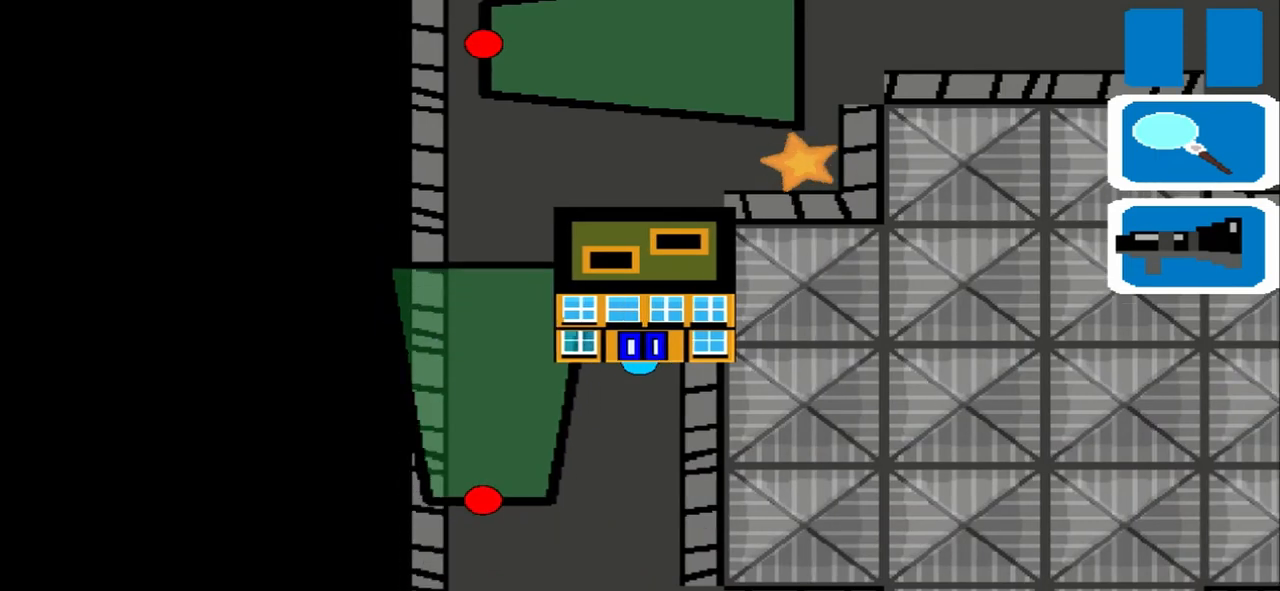
{"dt_ms": 500, "buttons": [], "left_stick": "left", "events": [[125, "left_stick", "up-right"], [250, "left_stick", "left"]]}
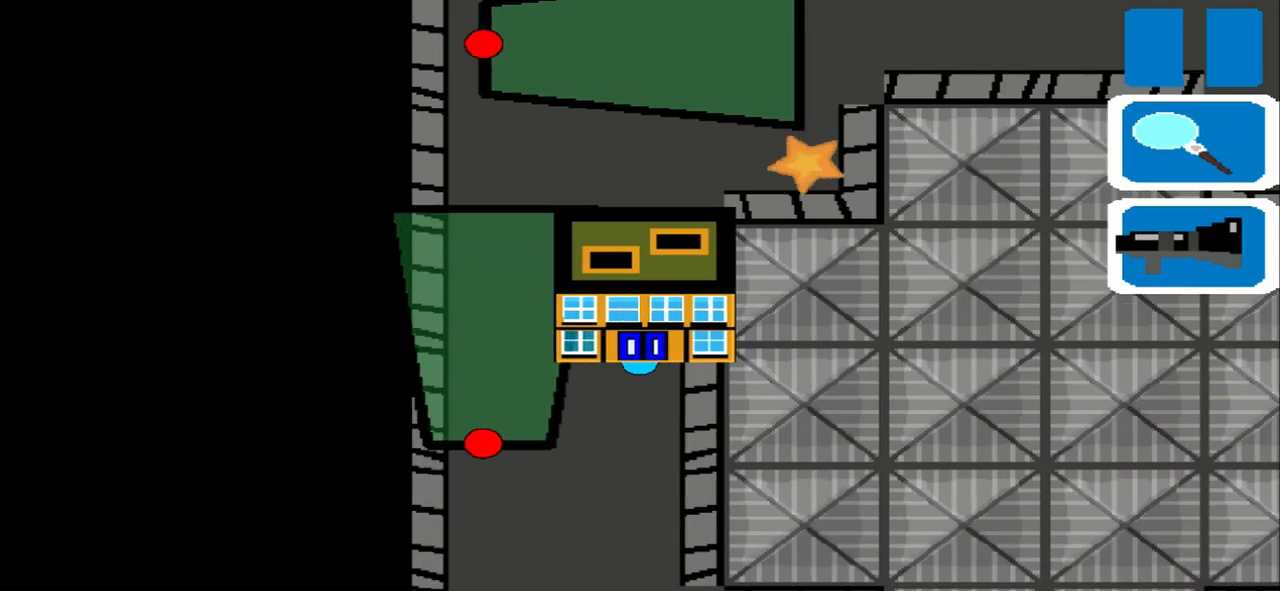
{"dt_ms": 500, "buttons": [], "left_stick": "up-right", "events": [[167, "left_stick", "up-right"]]}
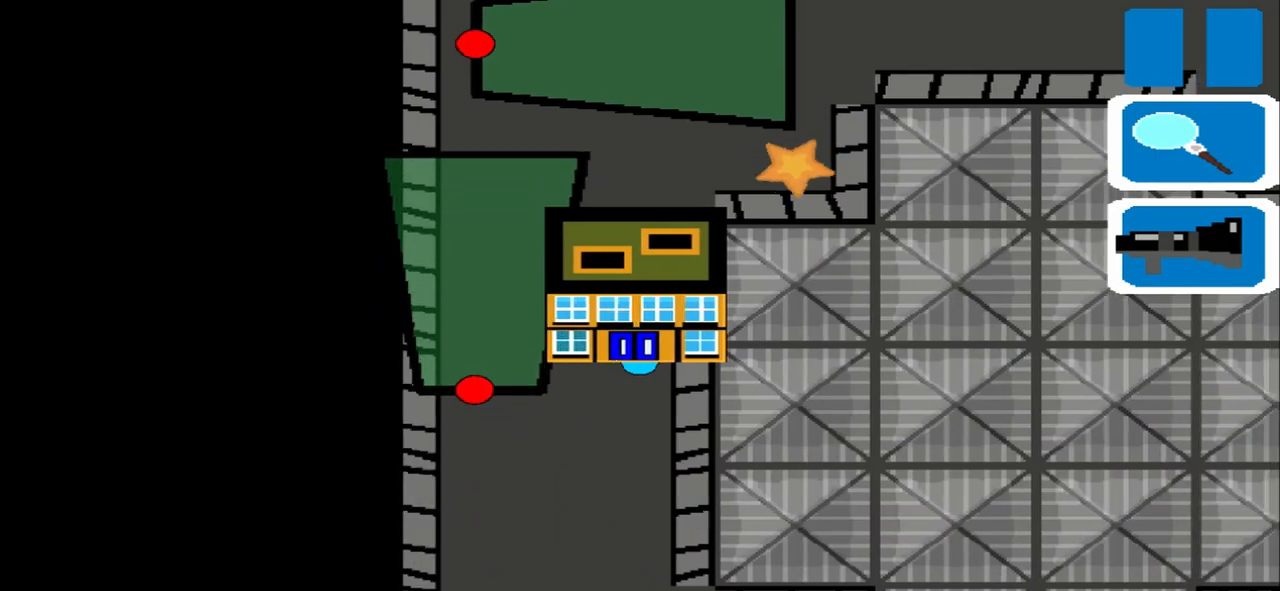
{"dt_ms": 500, "buttons": [], "left_stick": "left", "events": [[167, "left_stick", "left"]]}
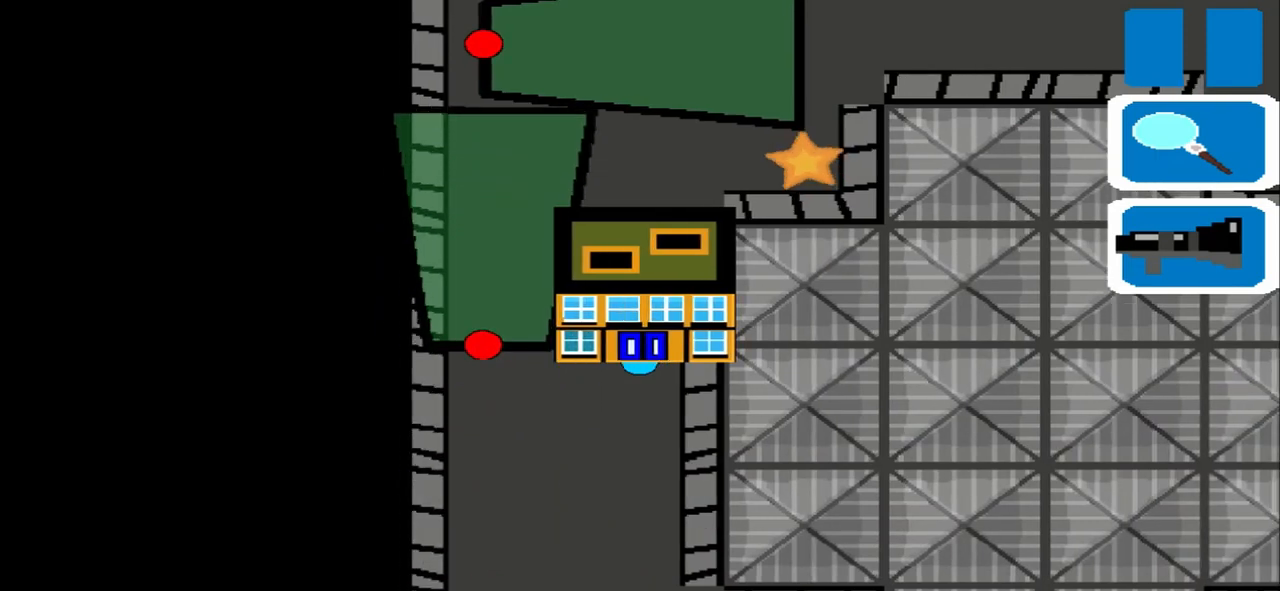
{"dt_ms": 500, "buttons": [], "left_stick": "left", "events": [[125, "left_stick", "up-right"], [417, "left_stick", "left"]]}
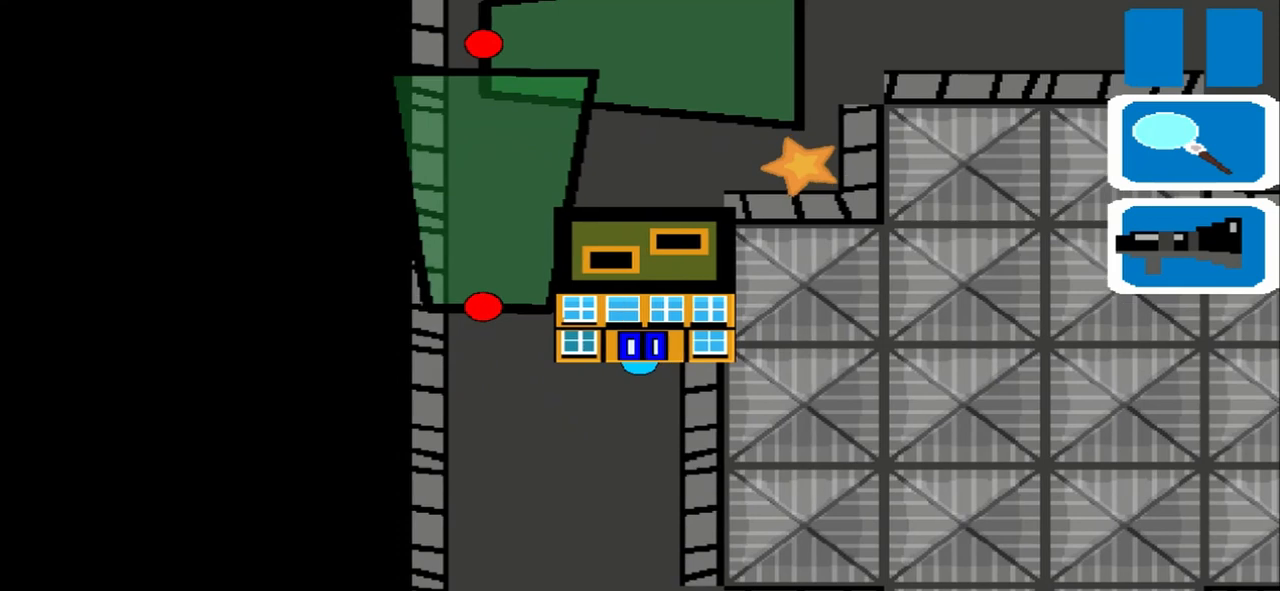
{"dt_ms": 500, "buttons": [], "left_stick": "up-right", "events": [[458, "left_stick", "up-right"]]}
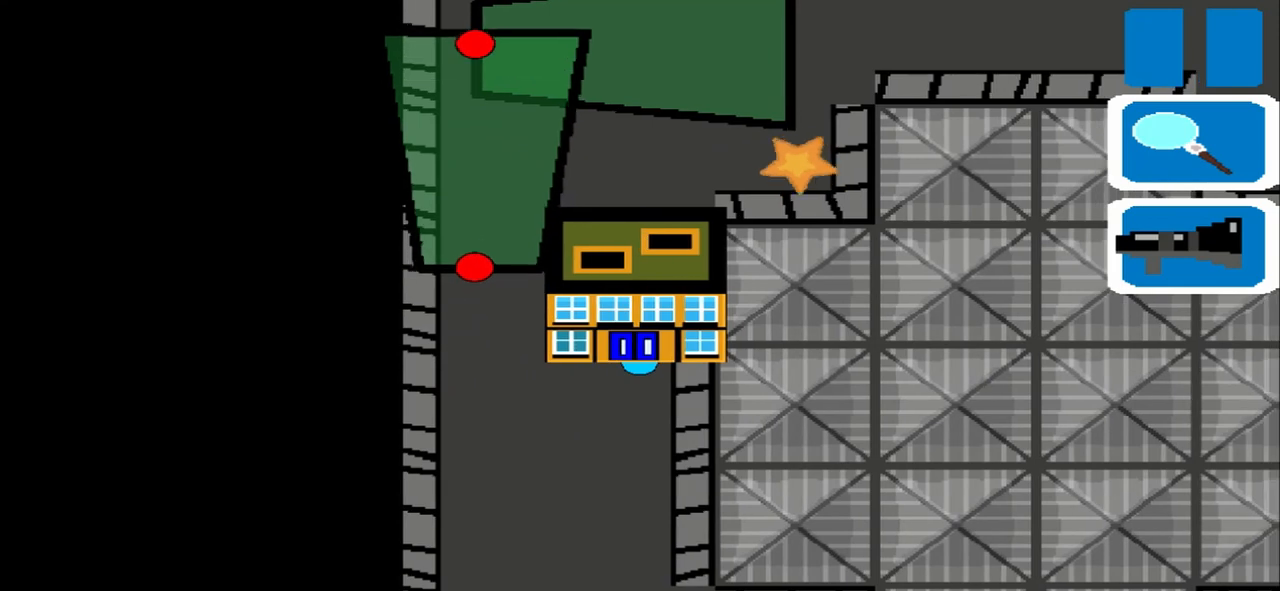
{"dt_ms": 500, "buttons": [], "left_stick": "left", "events": [[167, "left_stick", "left"], [333, "left_stick", "up-right"], [458, "left_stick", "left"]]}
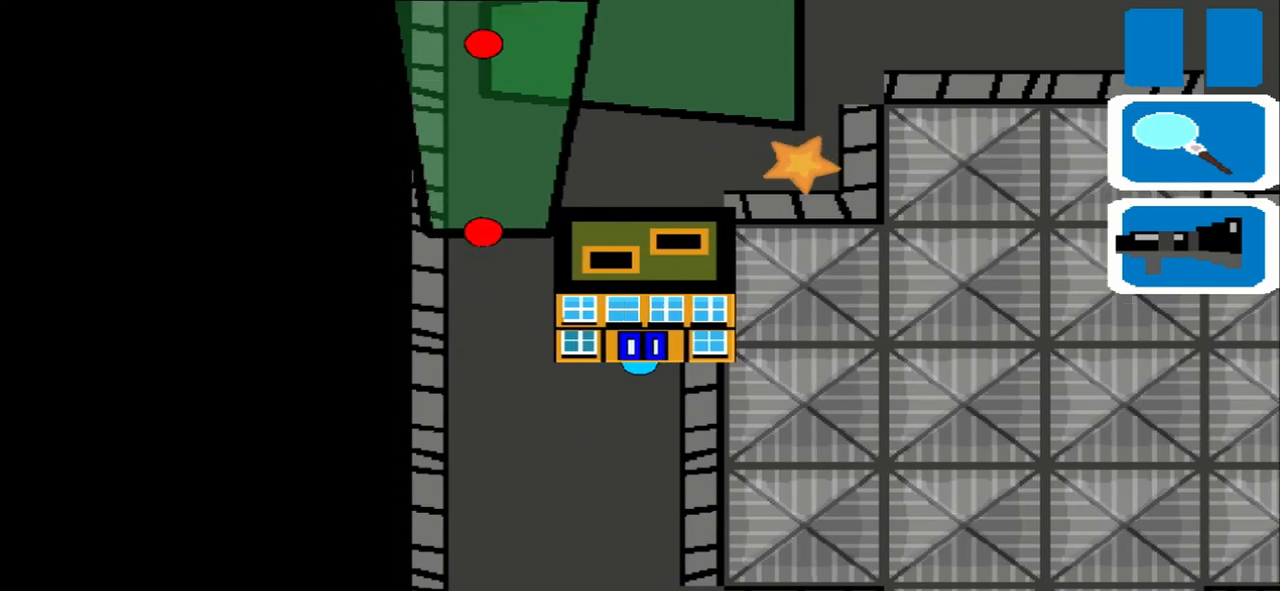
{"dt_ms": 500, "buttons": [], "left_stick": "up-right", "events": [[83, "left_stick", "up-right"], [167, "left_stick", "left"], [292, "left_stick", "up-right"]]}
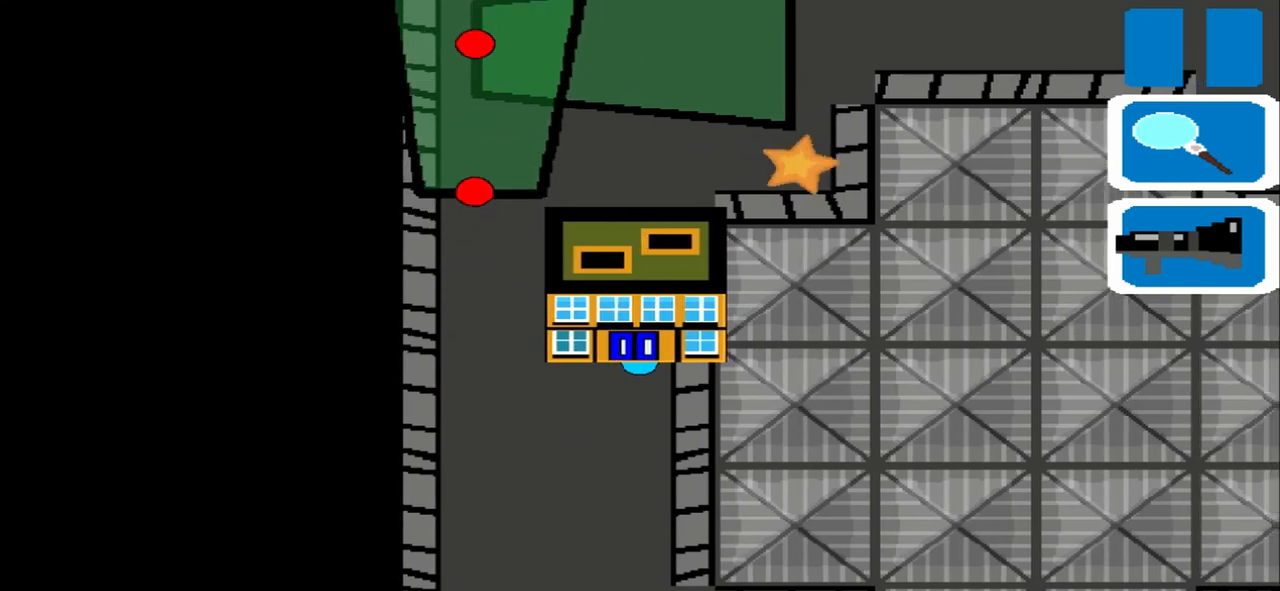
{"dt_ms": 500, "buttons": [], "left_stick": "up-right", "events": []}
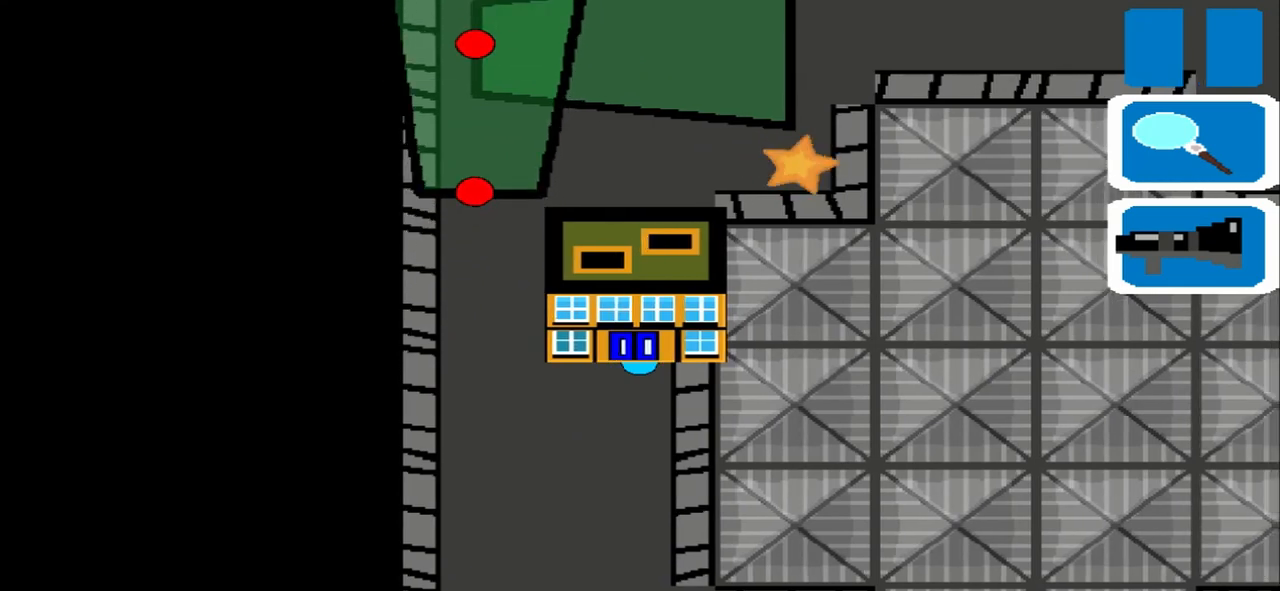
{"dt_ms": 500, "buttons": [], "left_stick": "up-right", "events": []}
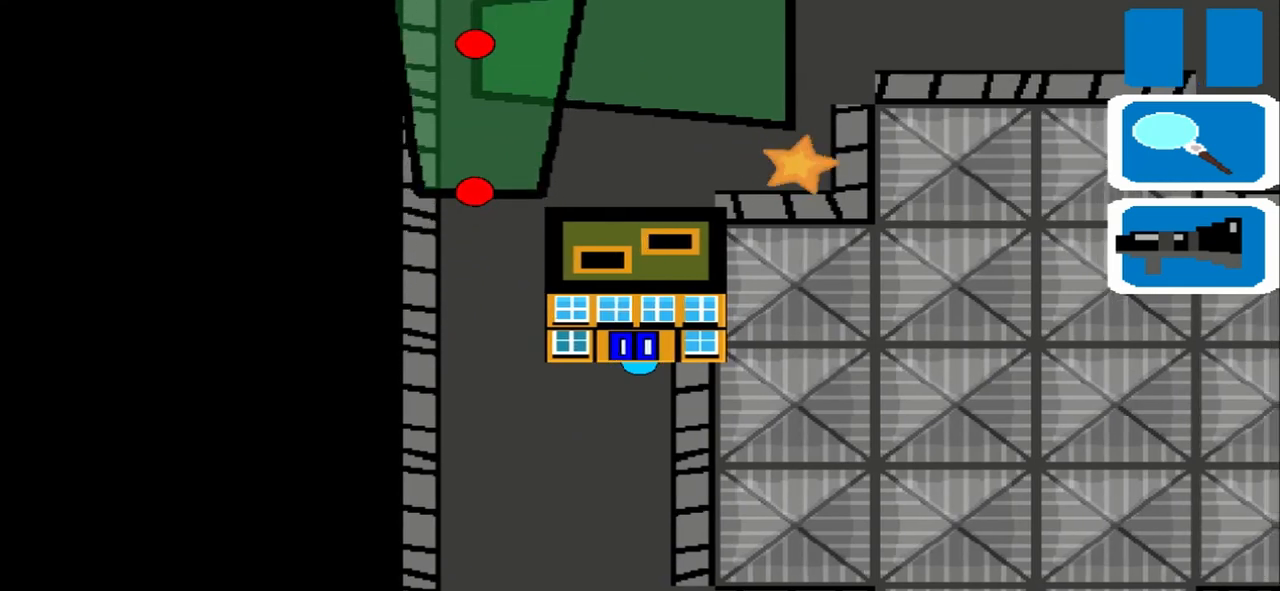
{"dt_ms": 500, "buttons": [], "left_stick": "up-right", "events": []}
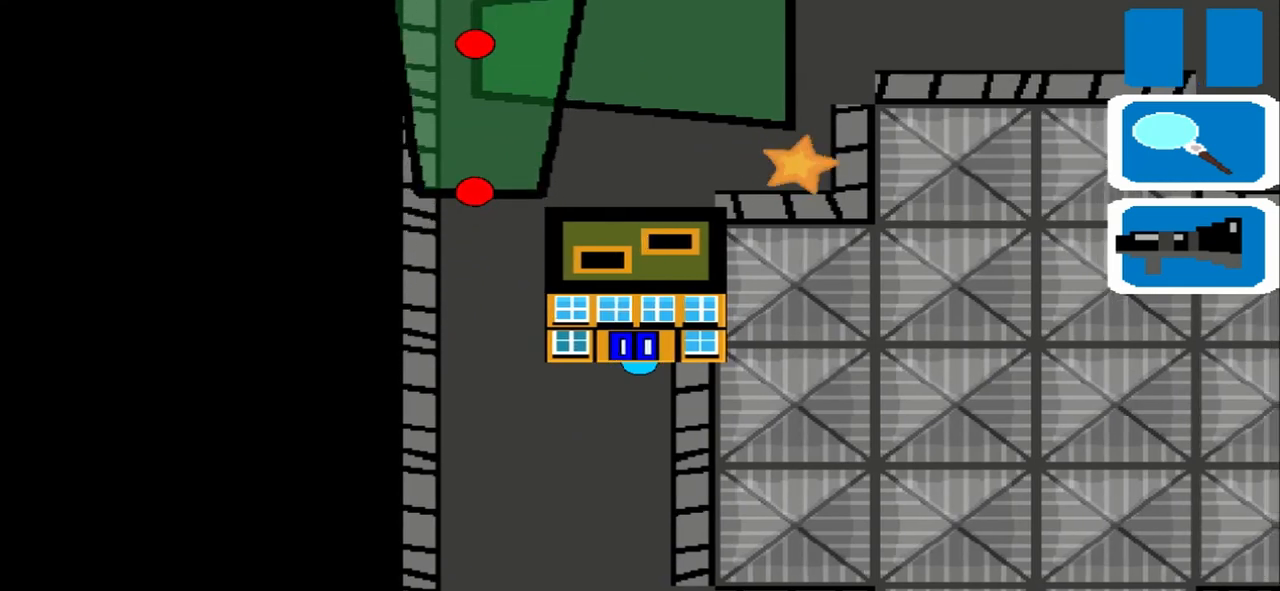
{"dt_ms": 500, "buttons": [], "left_stick": "up-right", "events": []}
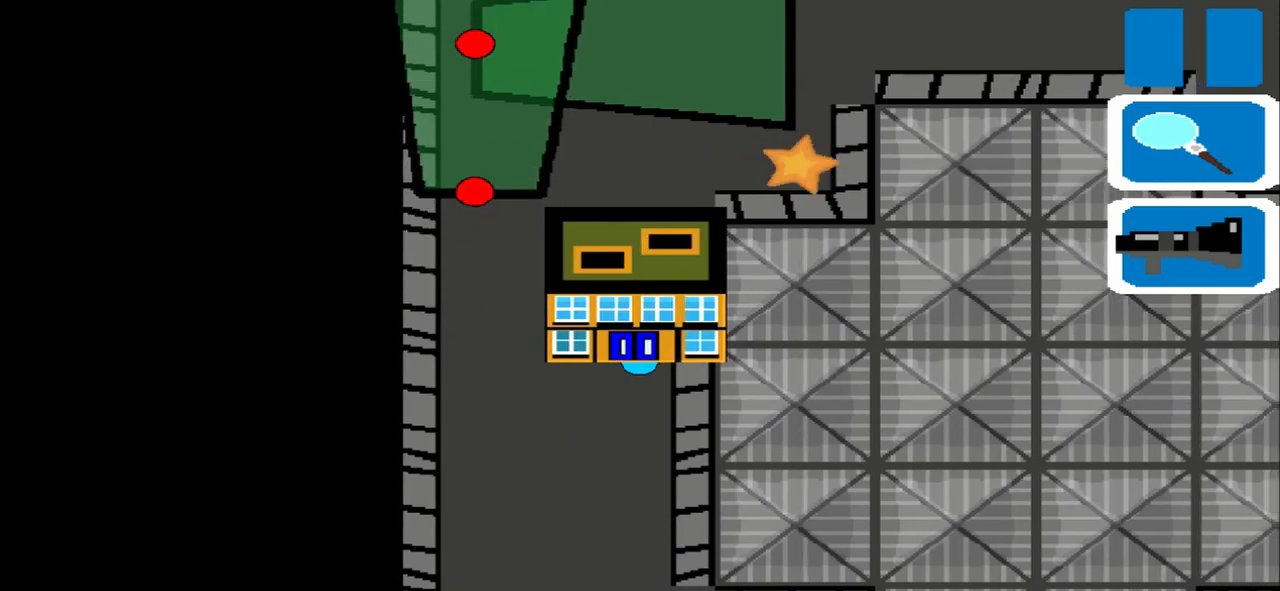
{"dt_ms": 500, "buttons": [], "left_stick": "left", "events": [[250, "left_stick", "left"]]}
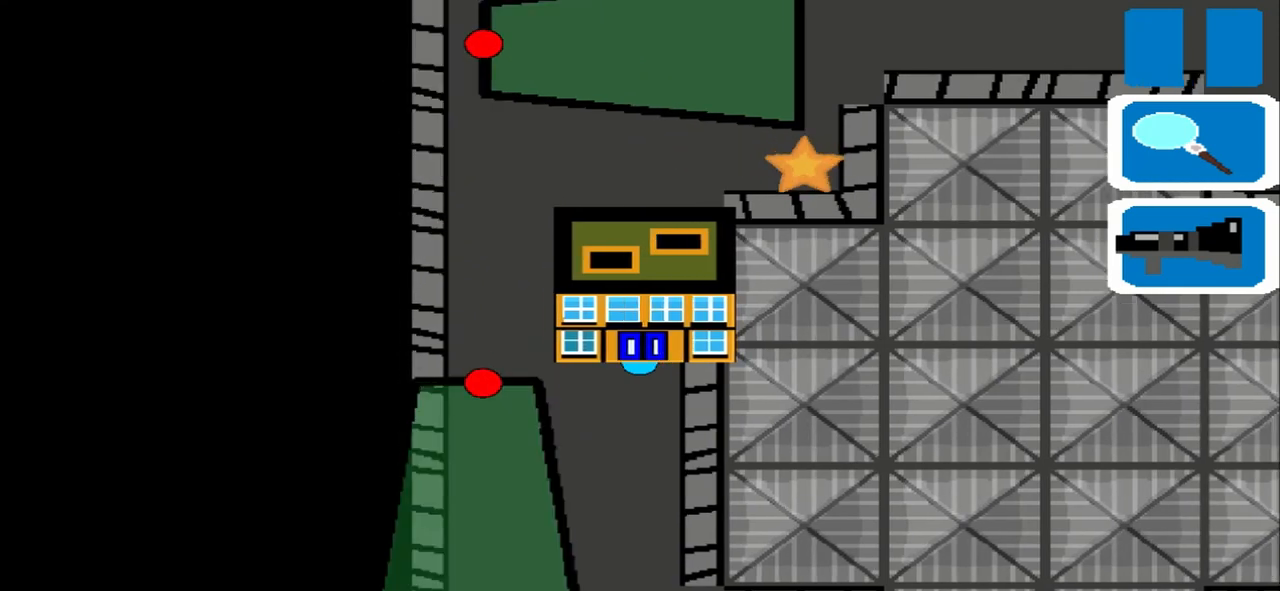
{"dt_ms": 500, "buttons": [], "left_stick": "up-right", "events": [[250, "left_stick", "up-right"]]}
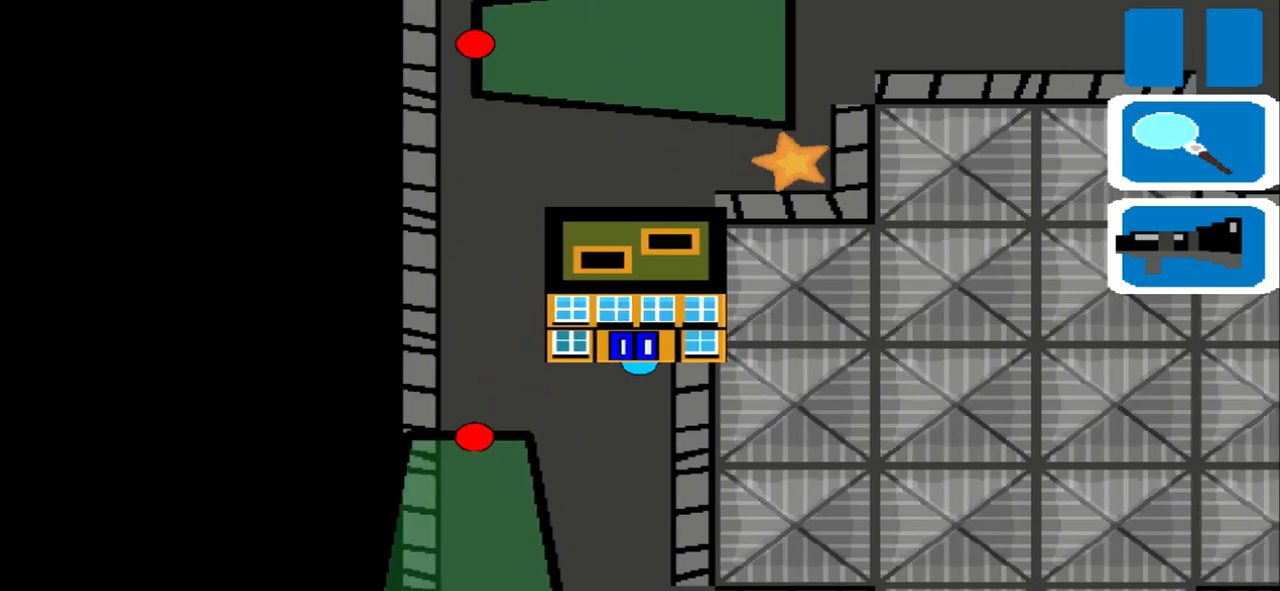
{"dt_ms": 500, "buttons": [], "left_stick": "up-right", "events": [[167, "left_stick", "left"], [250, "left_stick", "up-right"]]}
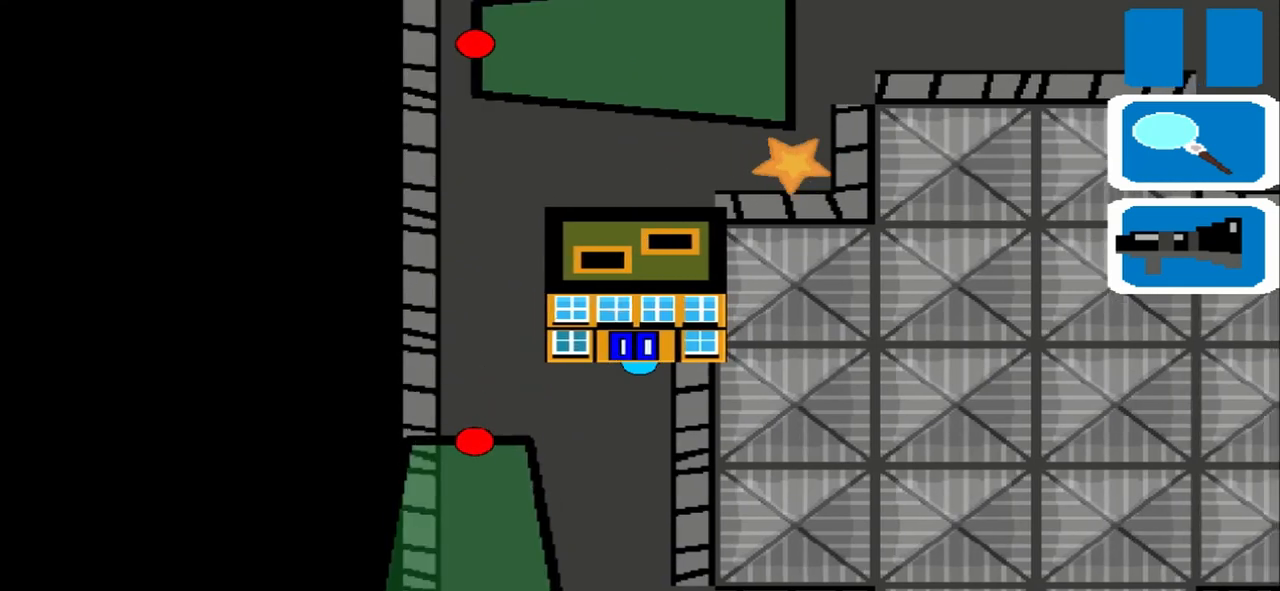
{"dt_ms": 500, "buttons": [], "left_stick": "right", "events": [[83, "left_stick", "left"], [167, "left_stick", "up-right"], [333, "left_stick", "right"]]}
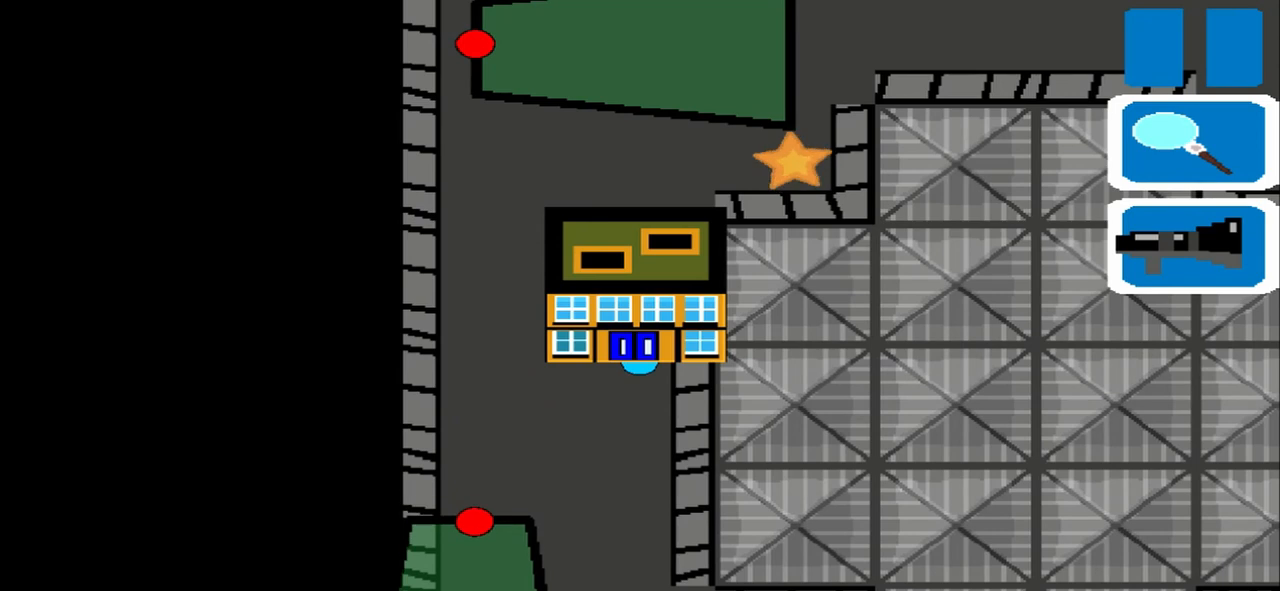
{"dt_ms": 500, "buttons": [], "left_stick": "right", "events": []}
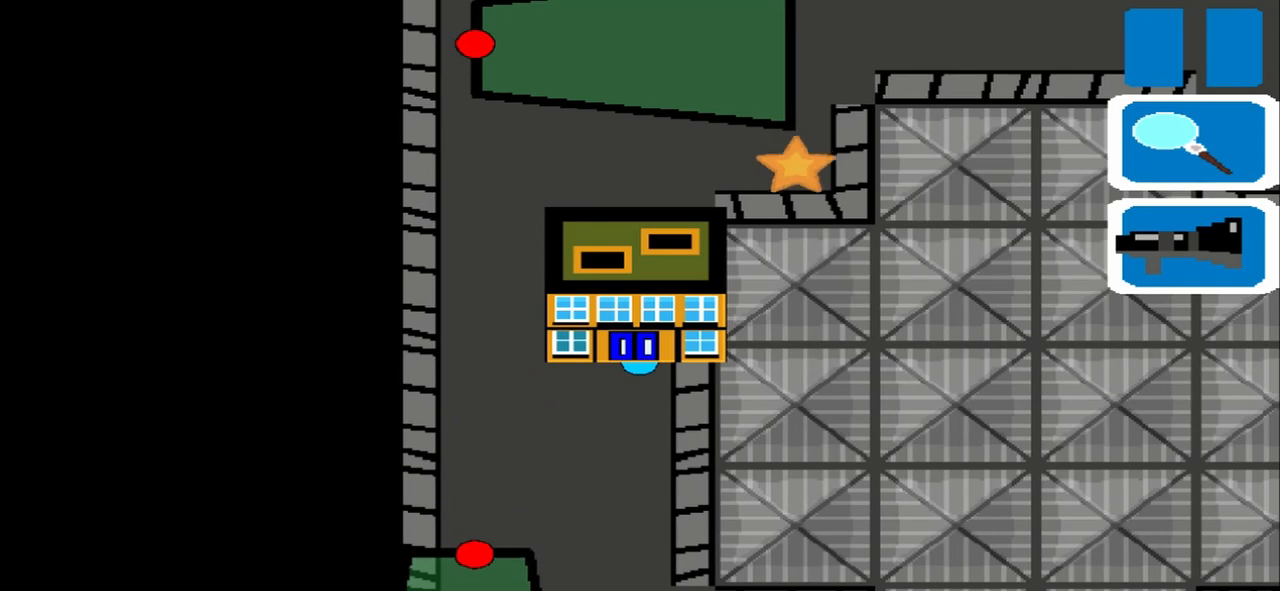
{"dt_ms": 500, "buttons": [], "left_stick": "right", "events": [[167, "left_stick", "left"], [250, "left_stick", "right"]]}
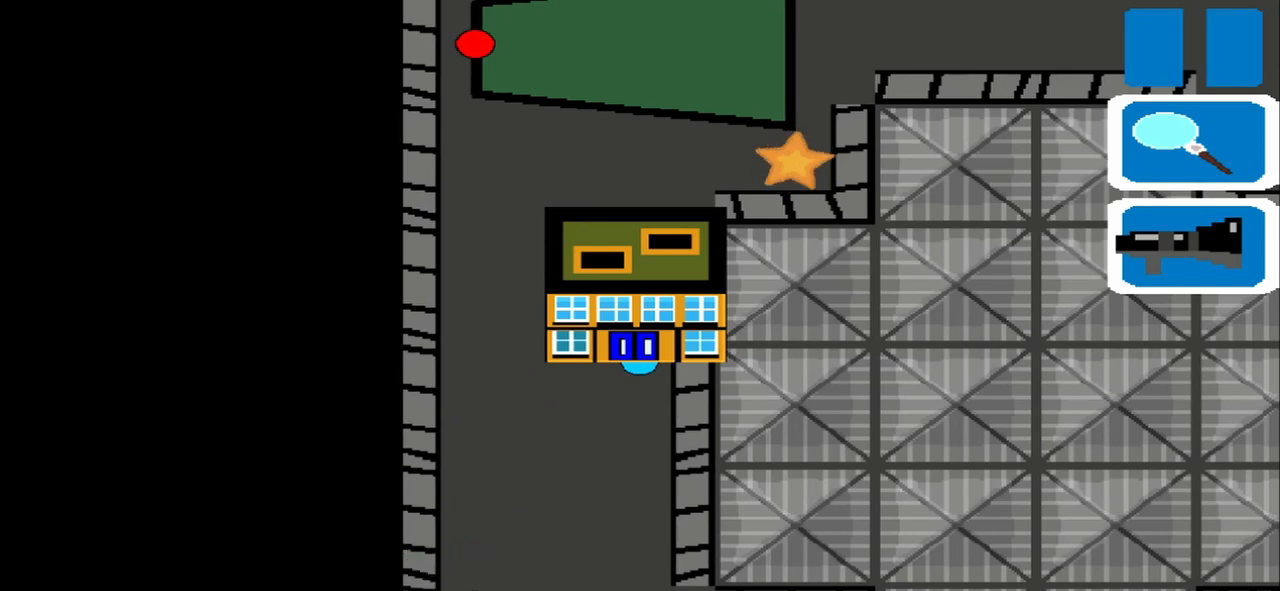
{"dt_ms": 1000, "buttons": [], "left_stick": "left"}